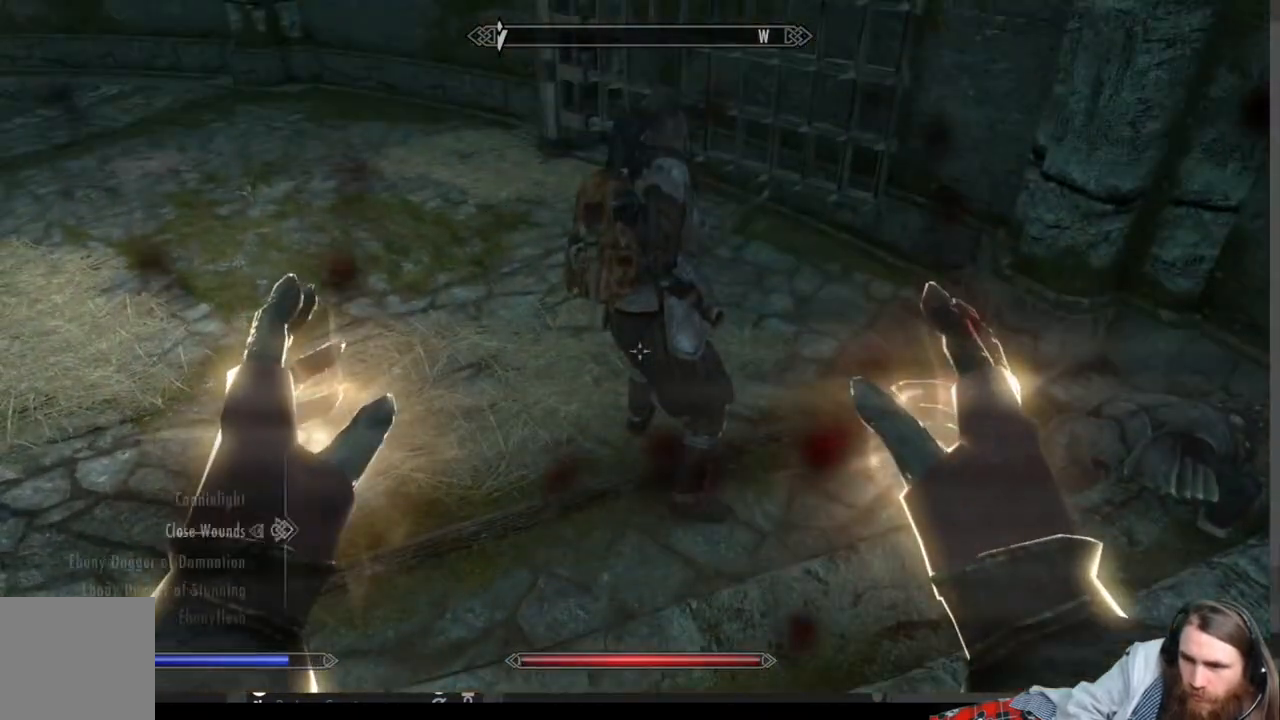
Gameplay with a controller (Xbox layout); each line is a JSON object with the inputs held at the frame after it. "events" lists button and stick changes between this image and that frame as [ms after this image, input, new state], when the widget could be followed in between.
{"buttons": [], "left_stick": "center", "right_stick": "center", "events": []}
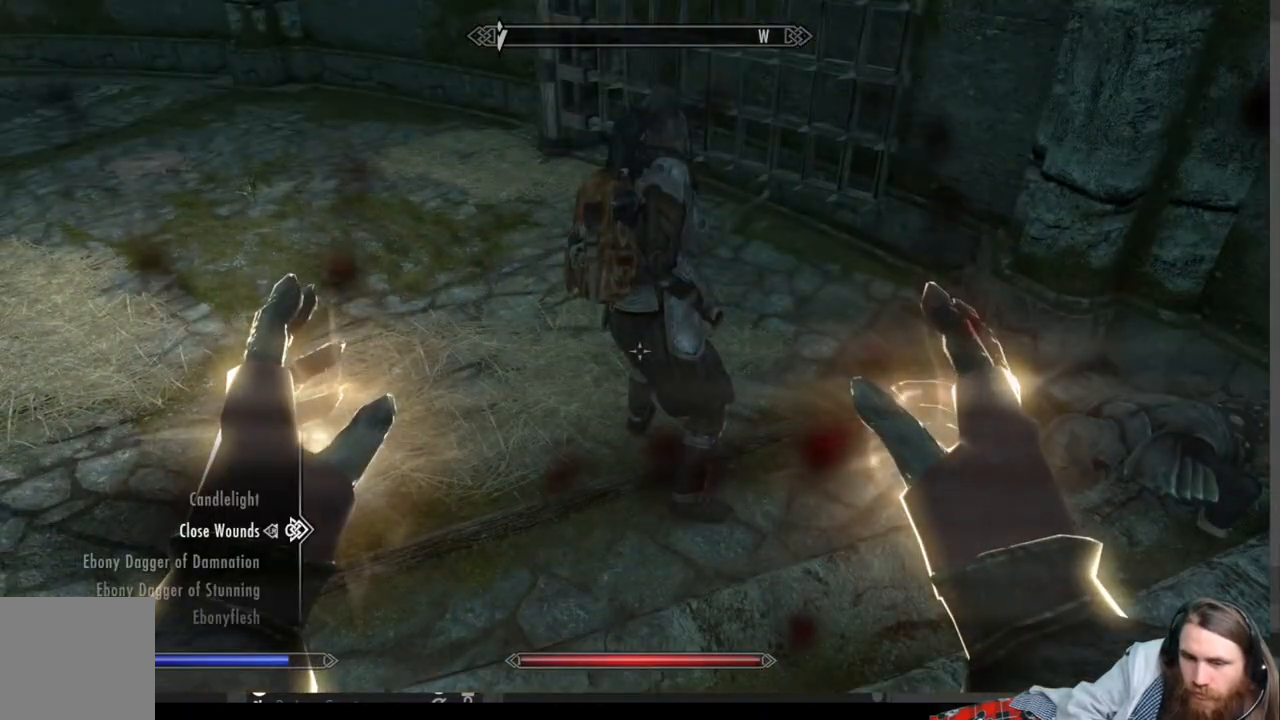
{"buttons": ["DPAD_DOWN"], "left_stick": "center", "right_stick": "center", "events": [[50, "DPAD_DOWN", "down"], [133, "DPAD_DOWN", "up"], [250, "DPAD_DOWN", "down"], [317, "DPAD_DOWN", "up"], [417, "DPAD_DOWN", "down"]]}
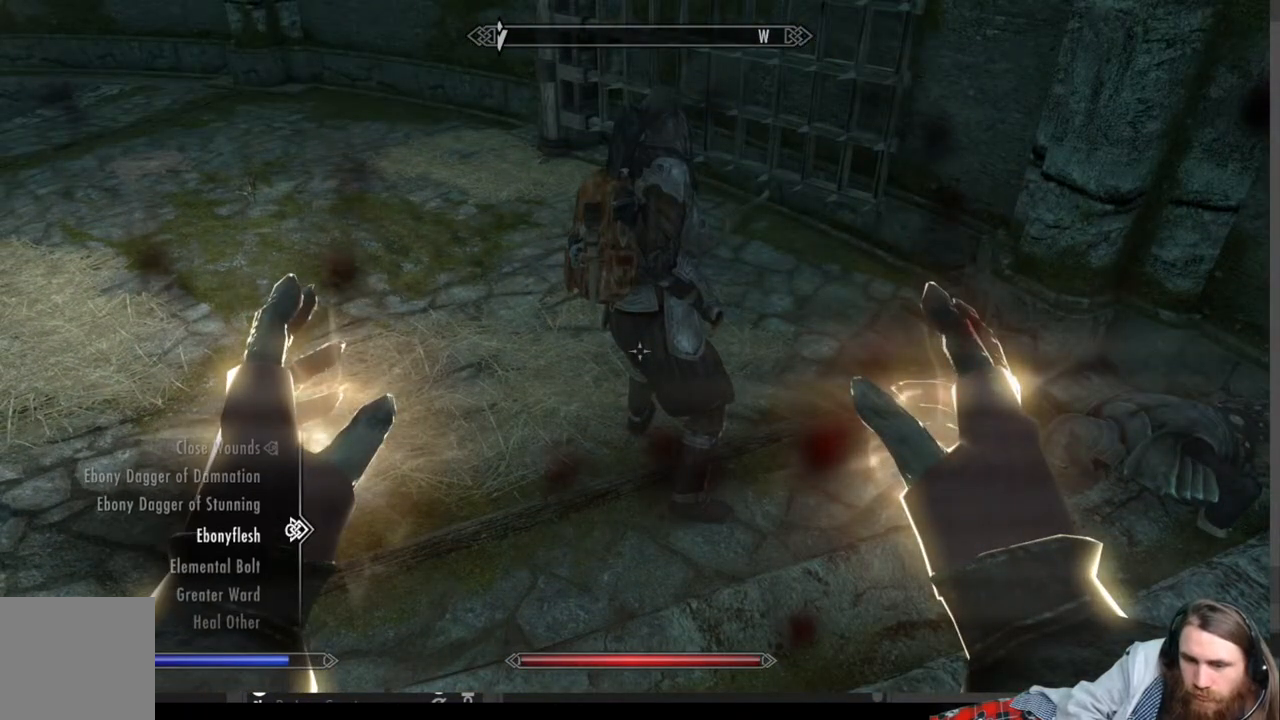
{"buttons": ["DPAD_DOWN"], "left_stick": "center", "right_stick": "center", "events": [[17, "DPAD_DOWN", "up"], [100, "DPAD_DOWN", "down"], [200, "DPAD_DOWN", "up"], [300, "DPAD_DOWN", "down"], [383, "DPAD_DOWN", "up"], [483, "DPAD_DOWN", "down"]]}
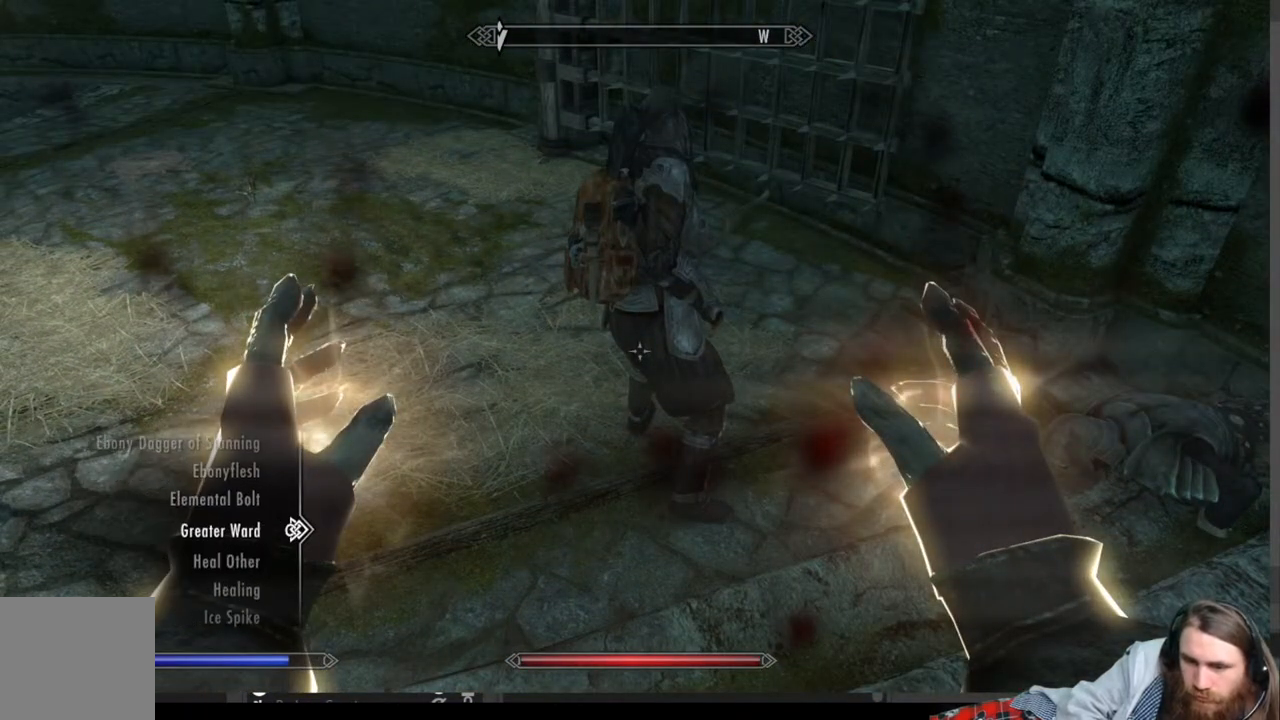
{"buttons": ["B"], "left_stick": "center", "right_stick": "center", "events": [[67, "DPAD_DOWN", "up"], [183, "L2", "down"], [217, "R2", "down"], [333, "L2", "up"], [367, "R2", "up"], [433, "B", "down"]]}
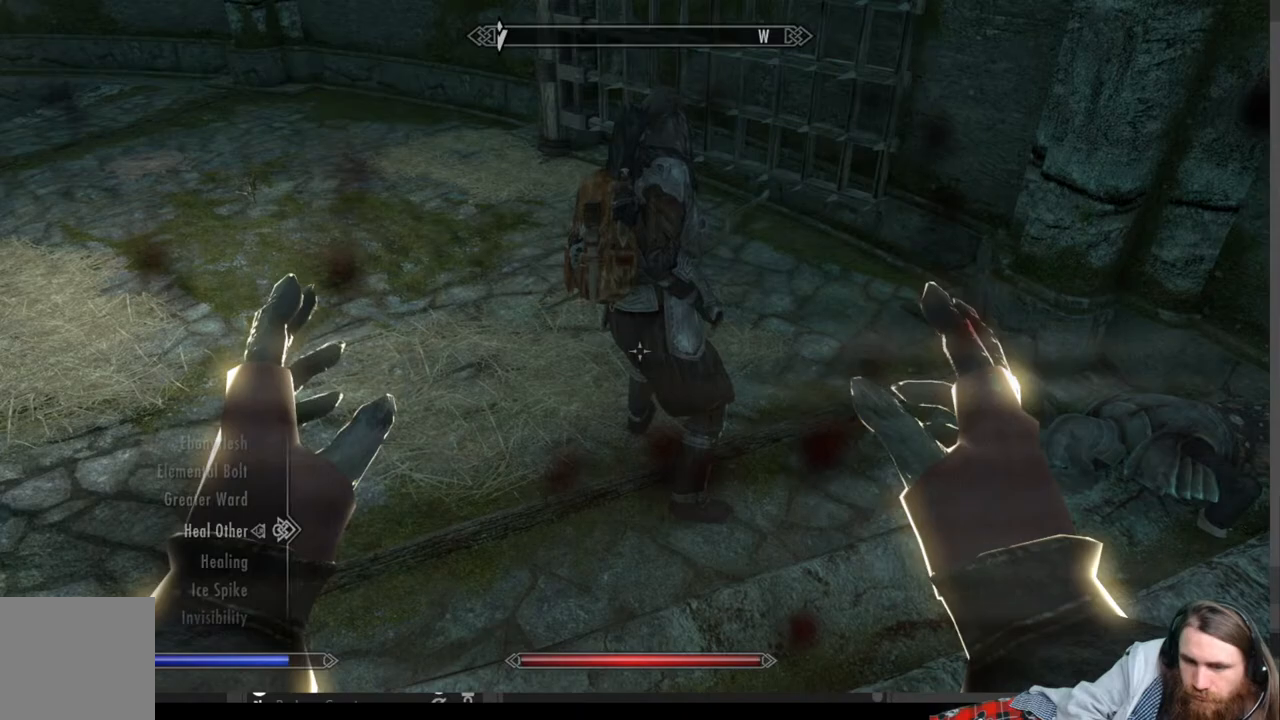
{"buttons": [], "left_stick": "up", "right_stick": "center", "events": [[50, "B", "up"], [400, "left_stick", "up"]]}
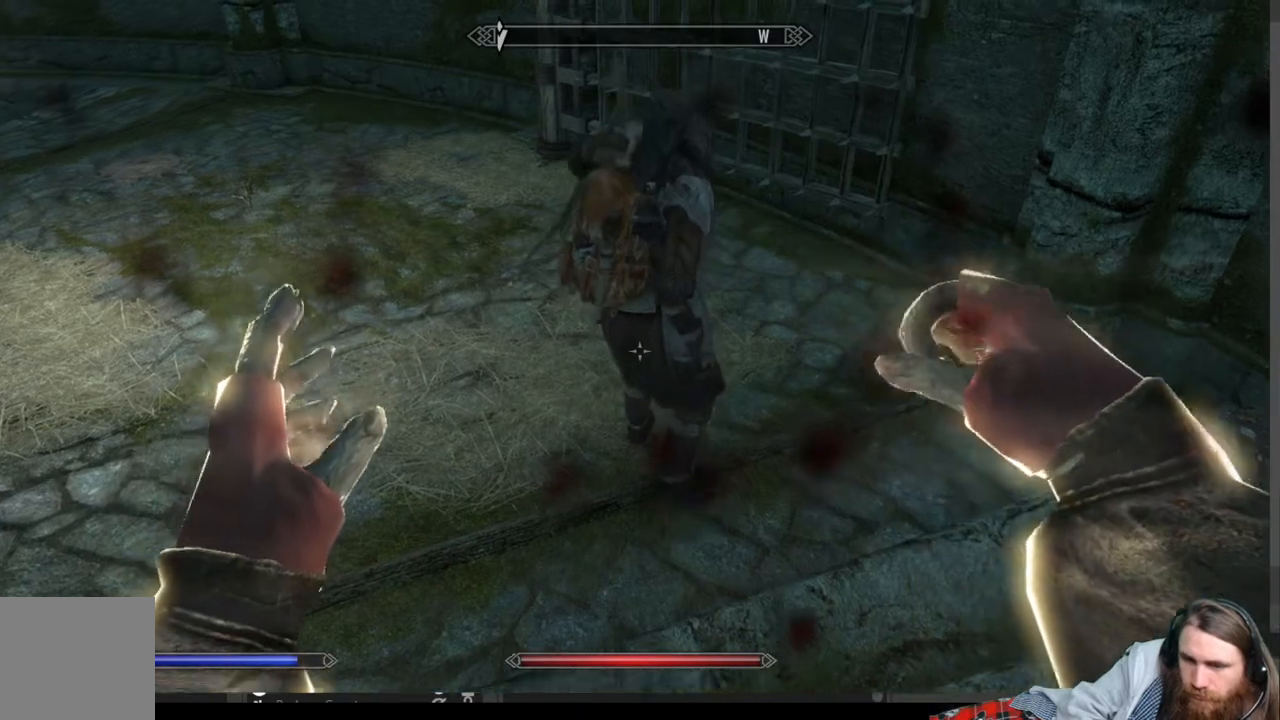
{"buttons": ["L2", "R2"], "left_stick": "center", "right_stick": "center", "events": [[33, "left_stick", "center"], [150, "L2", "down"], [150, "R2", "down"]]}
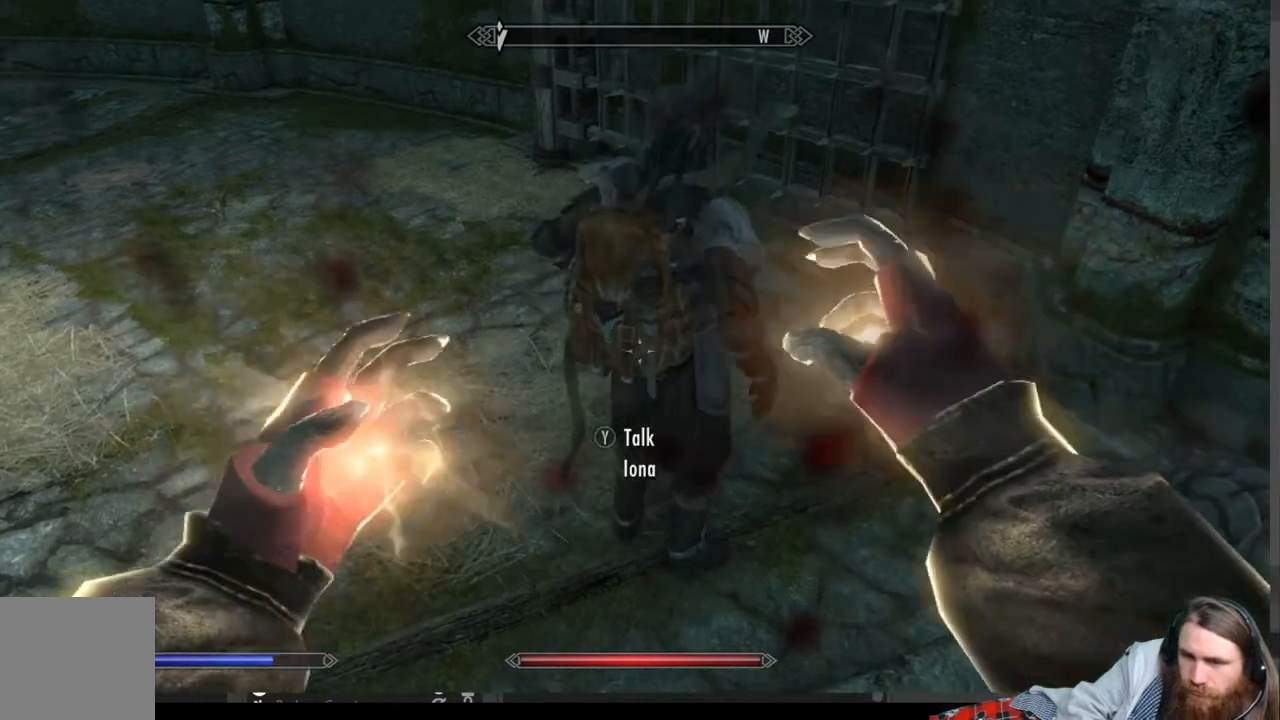
{"buttons": [], "left_stick": "center", "right_stick": "center", "events": [[17, "left_stick", "up"], [333, "left_stick", "center"], [467, "L2", "up"], [467, "R2", "up"]]}
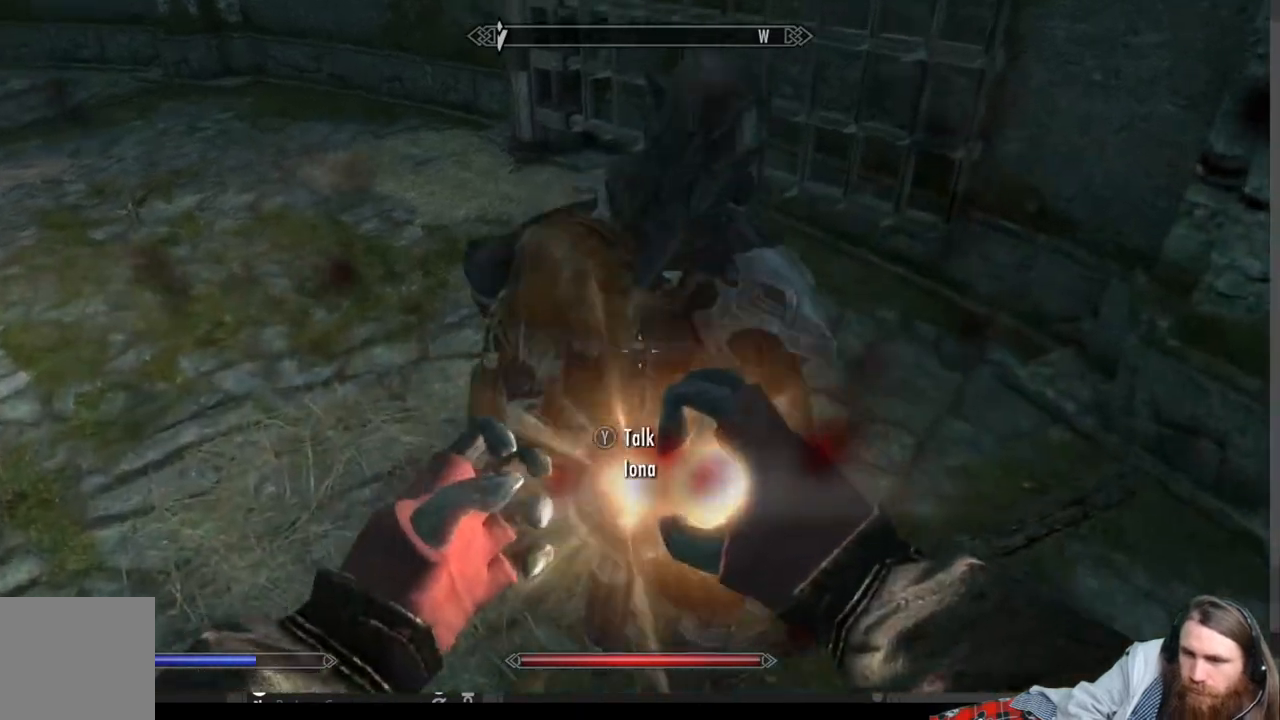
{"buttons": [], "left_stick": "center", "right_stick": "center", "events": []}
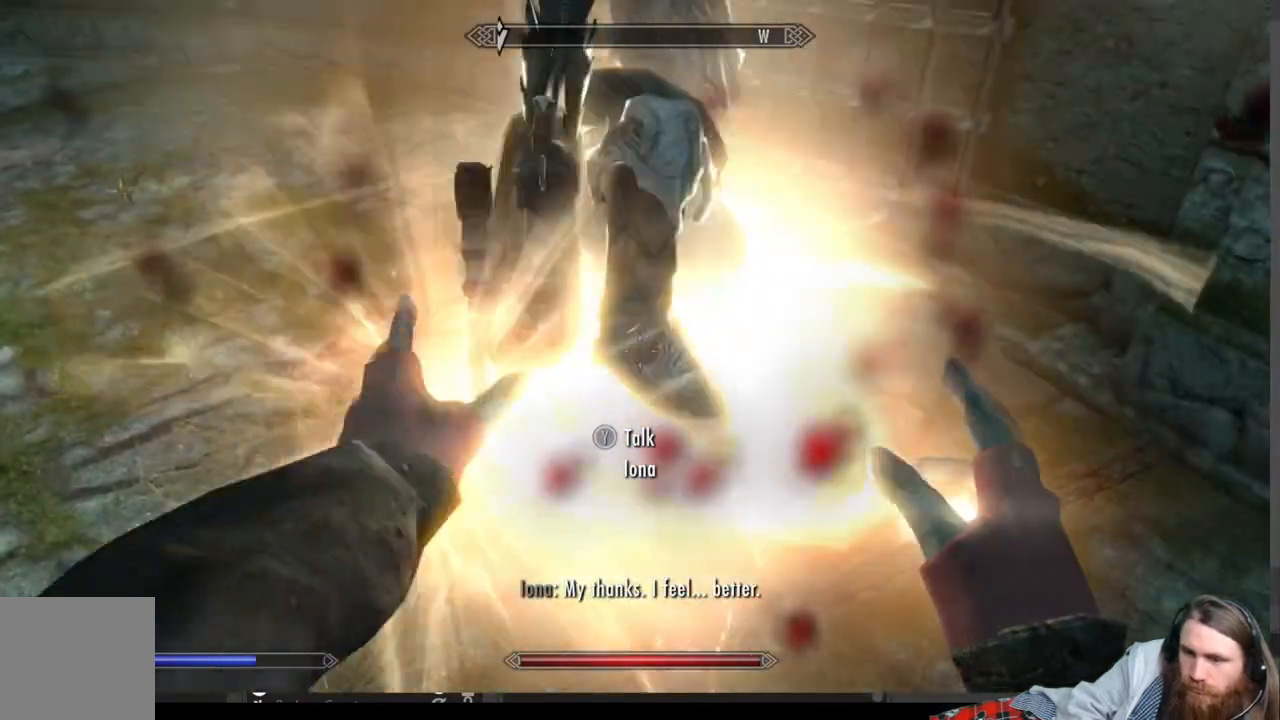
{"buttons": [], "left_stick": "up", "right_stick": "up-left", "events": [[100, "right_stick", "up"], [133, "left_stick", "down-left"], [250, "right_stick", "center"], [283, "left_stick", "center"], [383, "right_stick", "left"], [467, "left_stick", "up"], [500, "right_stick", "up-left"]]}
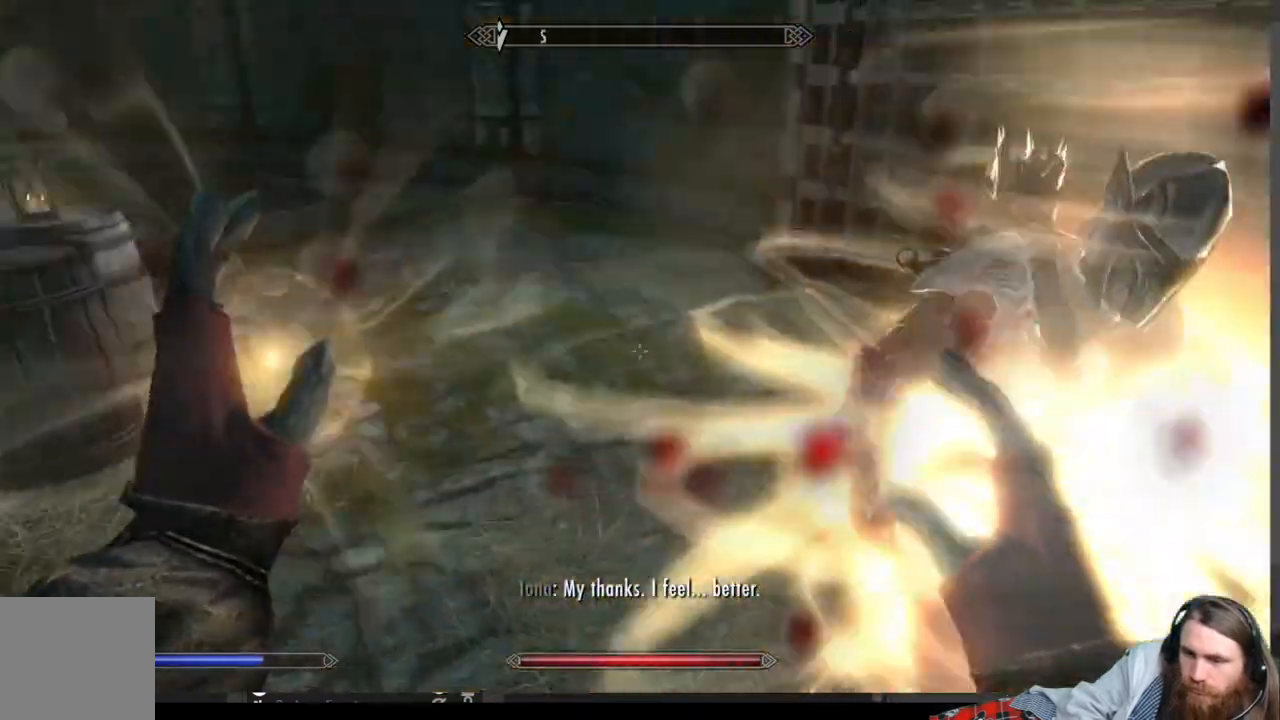
{"buttons": [], "left_stick": "up", "right_stick": "center", "events": [[150, "right_stick", "center"]]}
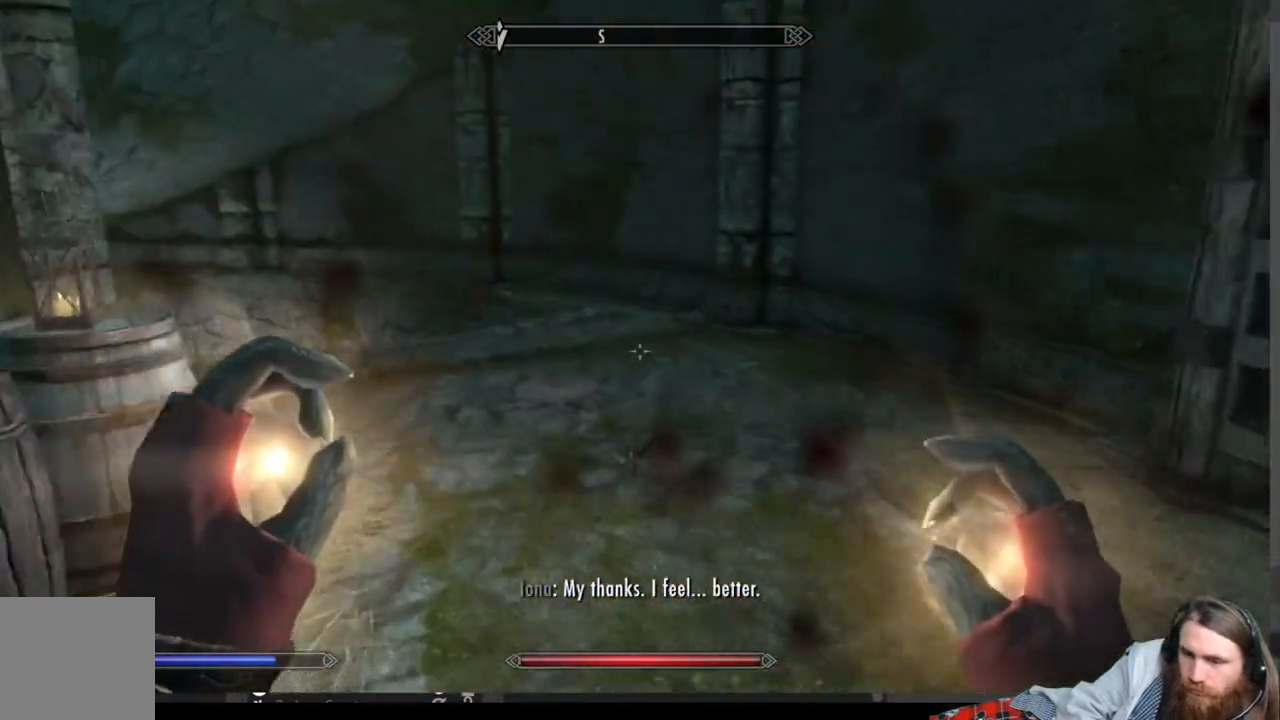
{"buttons": [], "left_stick": "up", "right_stick": "center", "events": [[167, "right_stick", "down-left"], [350, "right_stick", "center"]]}
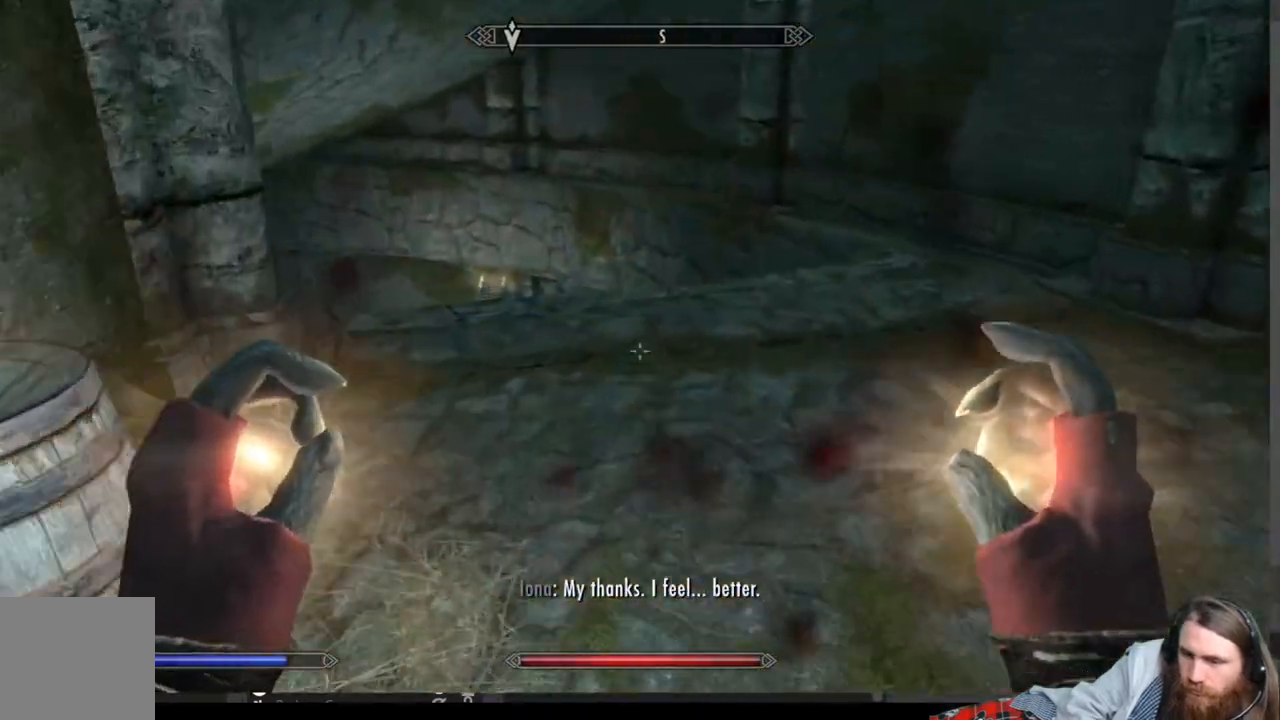
{"buttons": [], "left_stick": "up", "right_stick": "center", "events": []}
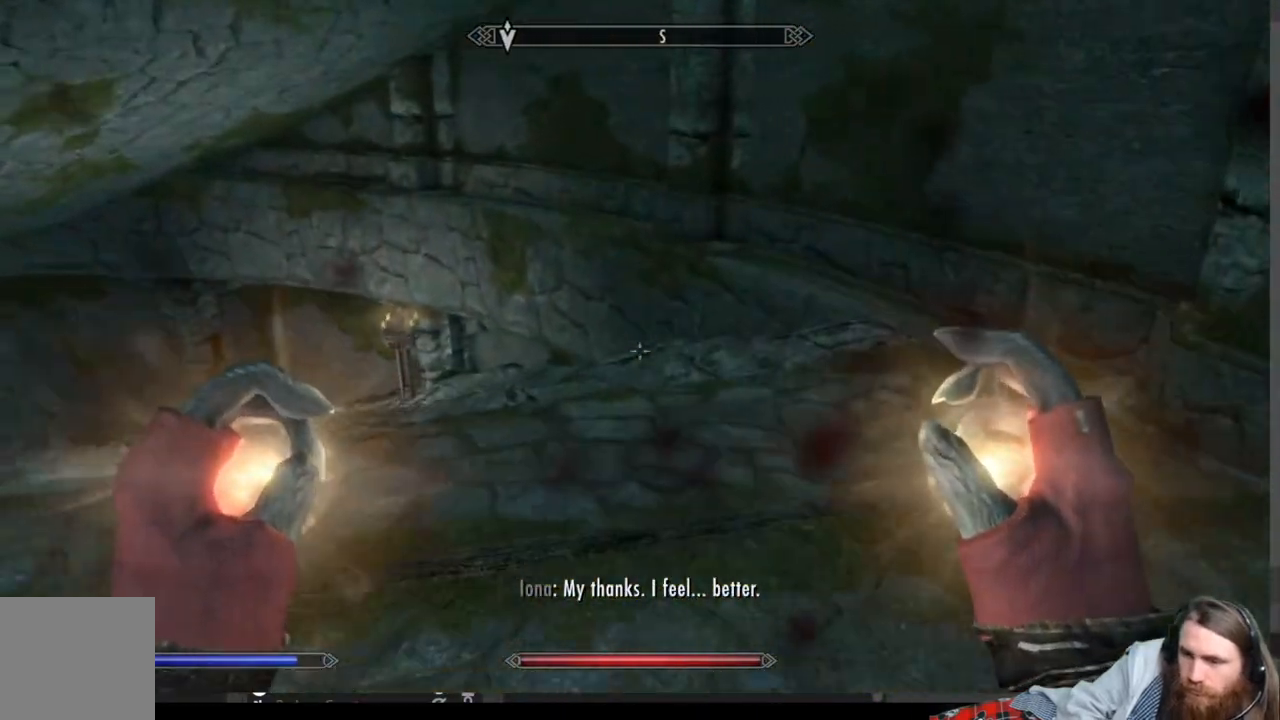
{"buttons": [], "left_stick": "down-left", "right_stick": "right", "events": [[83, "right_stick", "right"], [150, "left_stick", "up-left"], [417, "left_stick", "down-left"]]}
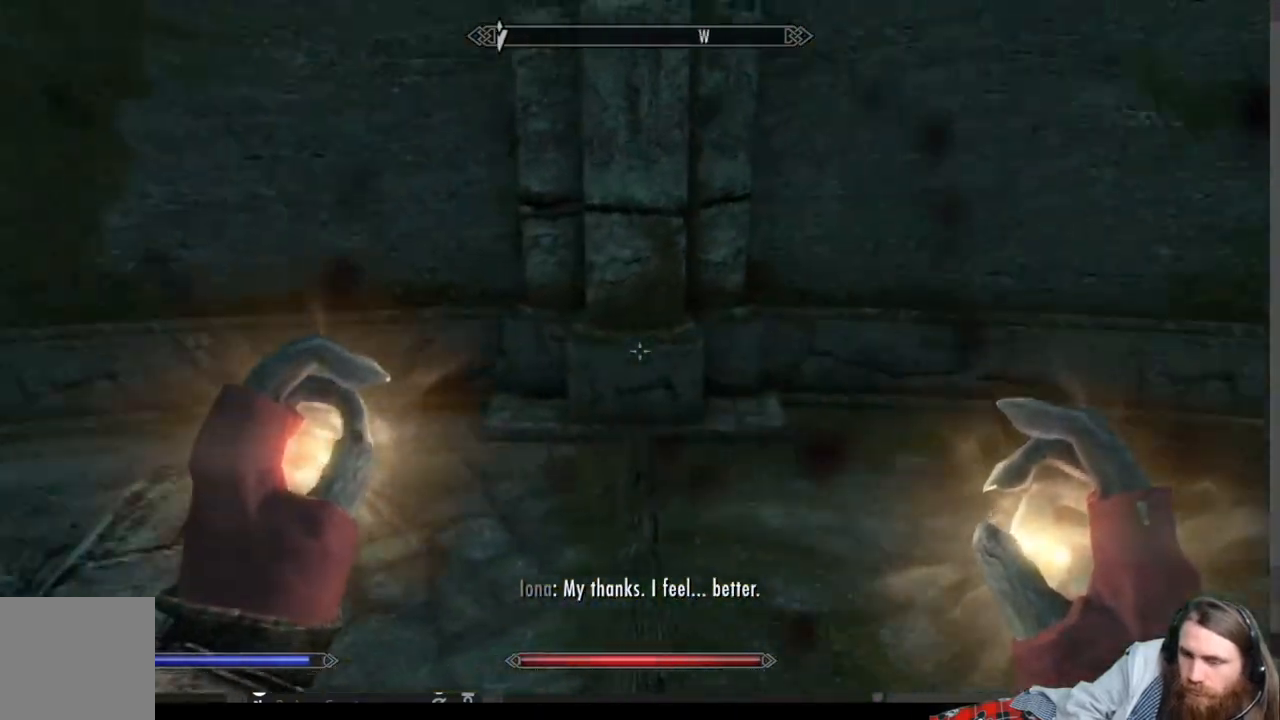
{"buttons": [], "left_stick": "down-left", "right_stick": "center", "events": [[317, "right_stick", "center"]]}
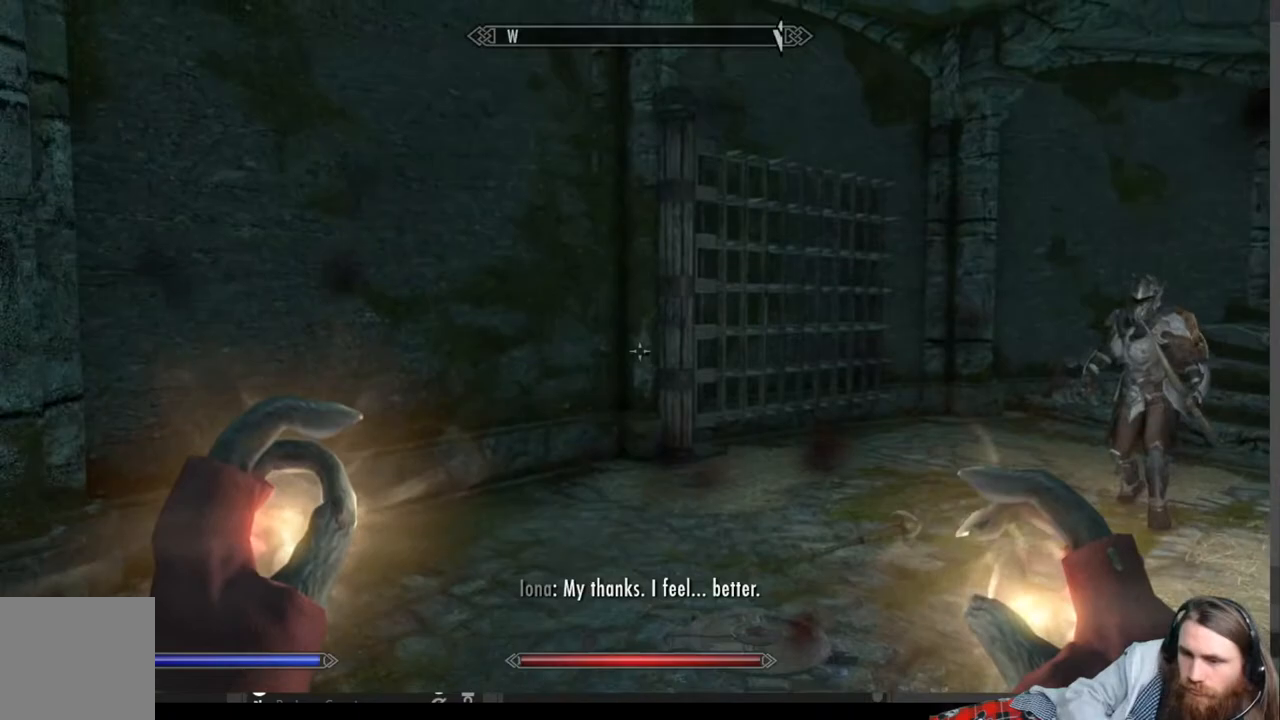
{"buttons": [], "left_stick": "down-left", "right_stick": "center", "events": []}
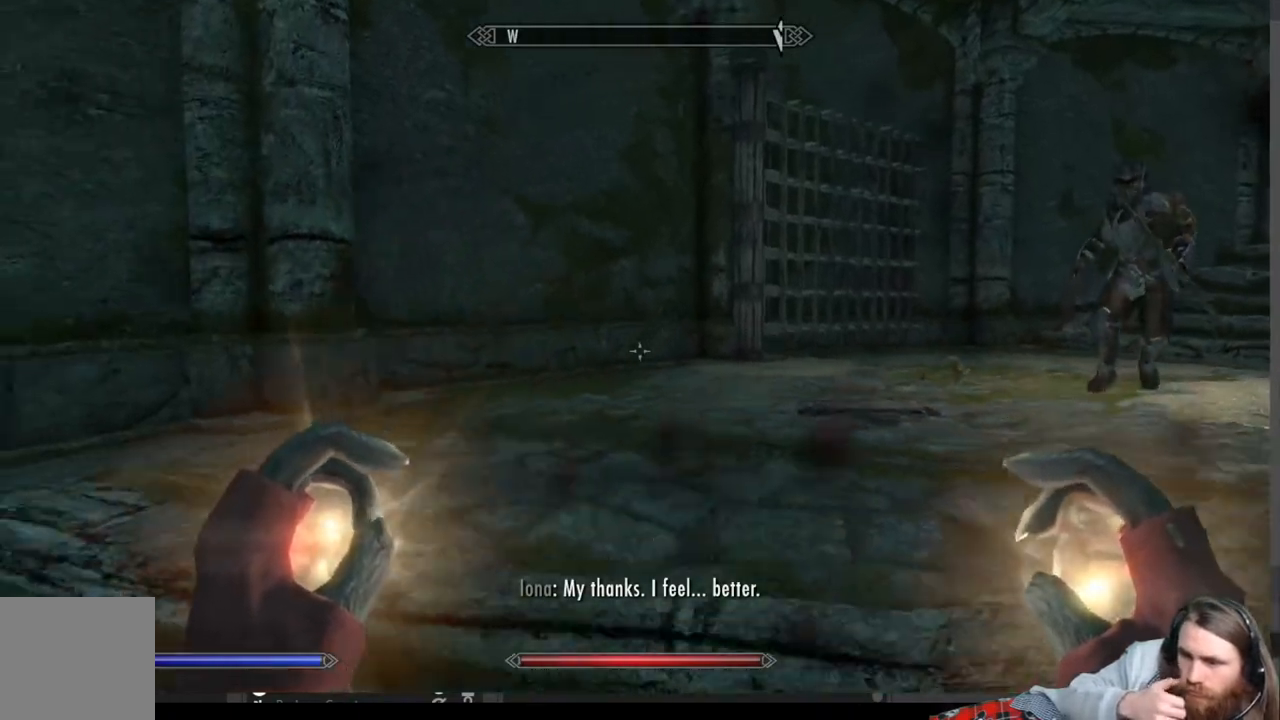
{"buttons": [], "left_stick": "center", "right_stick": "center", "events": [[317, "left_stick", "center"]]}
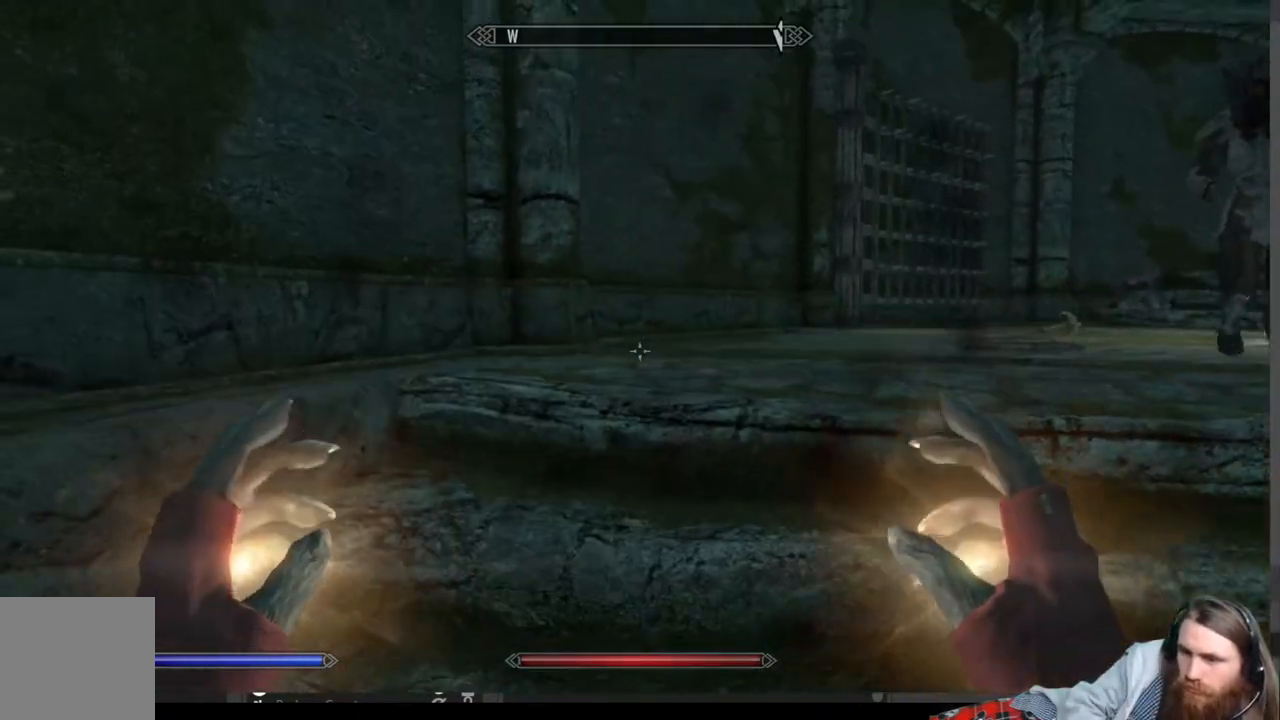
{"buttons": [], "left_stick": "center", "right_stick": "center", "events": [[117, "right_stick", "right"], [133, "left_stick", "down"], [350, "left_stick", "center"], [467, "right_stick", "center"]]}
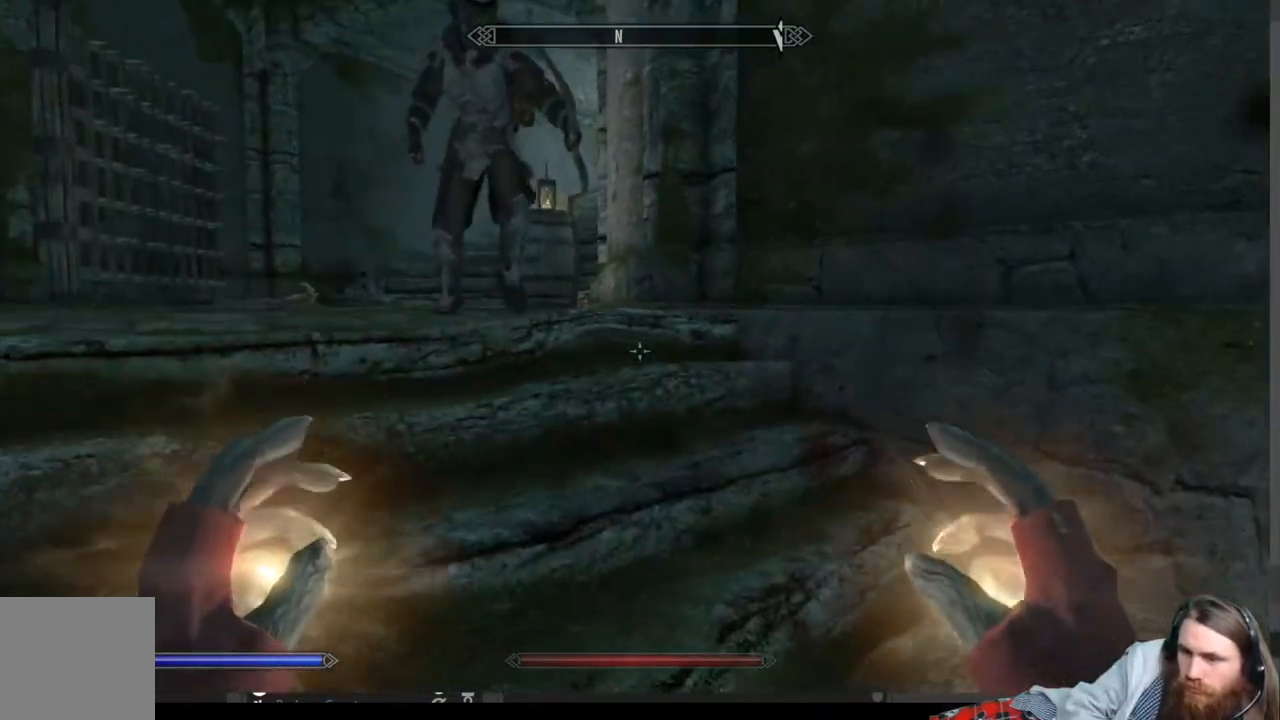
{"buttons": [], "left_stick": "up-right", "right_stick": "right", "events": [[67, "left_stick", "down-right"], [150, "right_stick", "right"], [200, "left_stick", "right"], [300, "left_stick", "up-right"]]}
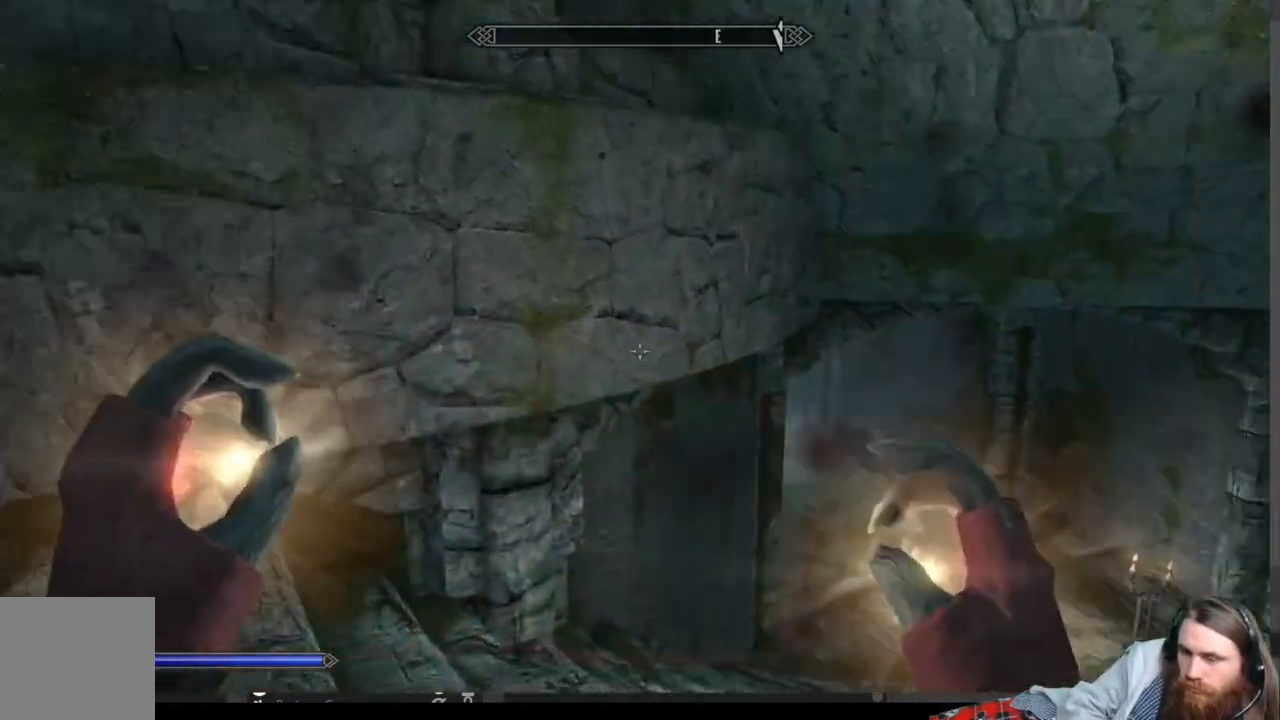
{"buttons": [], "left_stick": "up", "right_stick": "center", "events": [[167, "right_stick", "center"], [367, "left_stick", "up"]]}
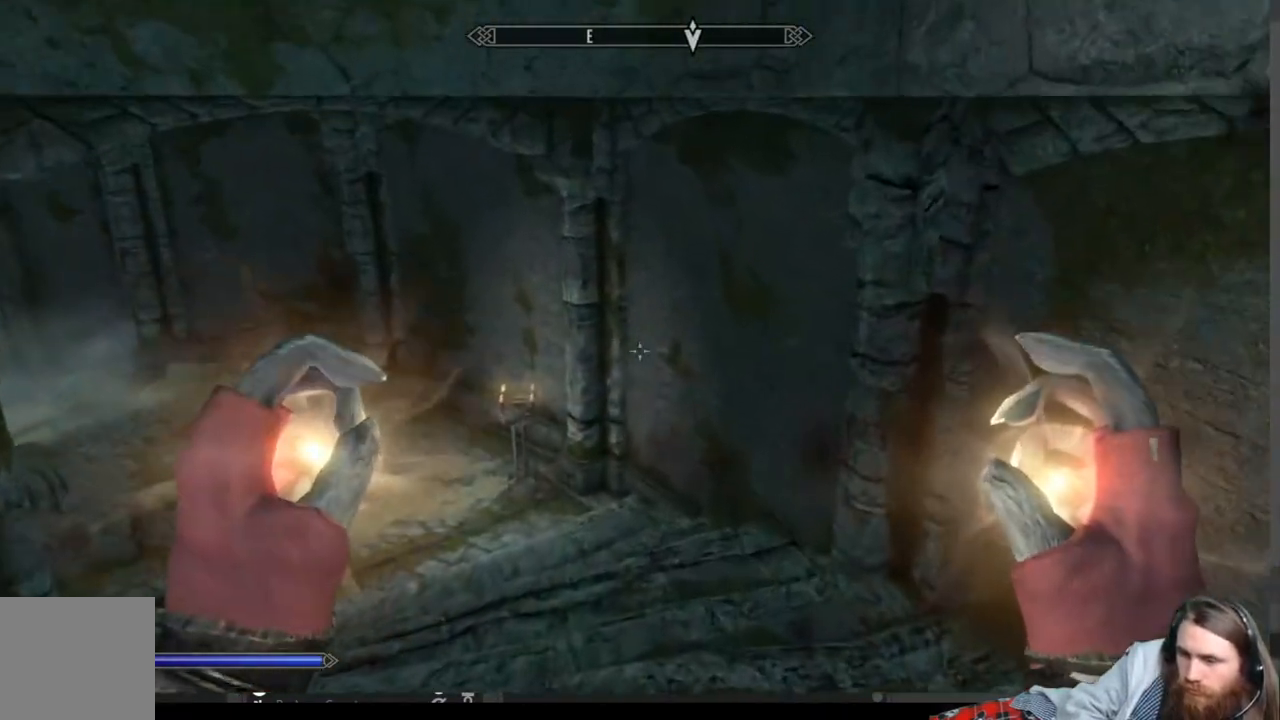
{"buttons": [], "left_stick": "up", "right_stick": "center", "events": [[50, "right_stick", "down-left"], [200, "right_stick", "center"], [283, "right_stick", "left"], [467, "right_stick", "center"]]}
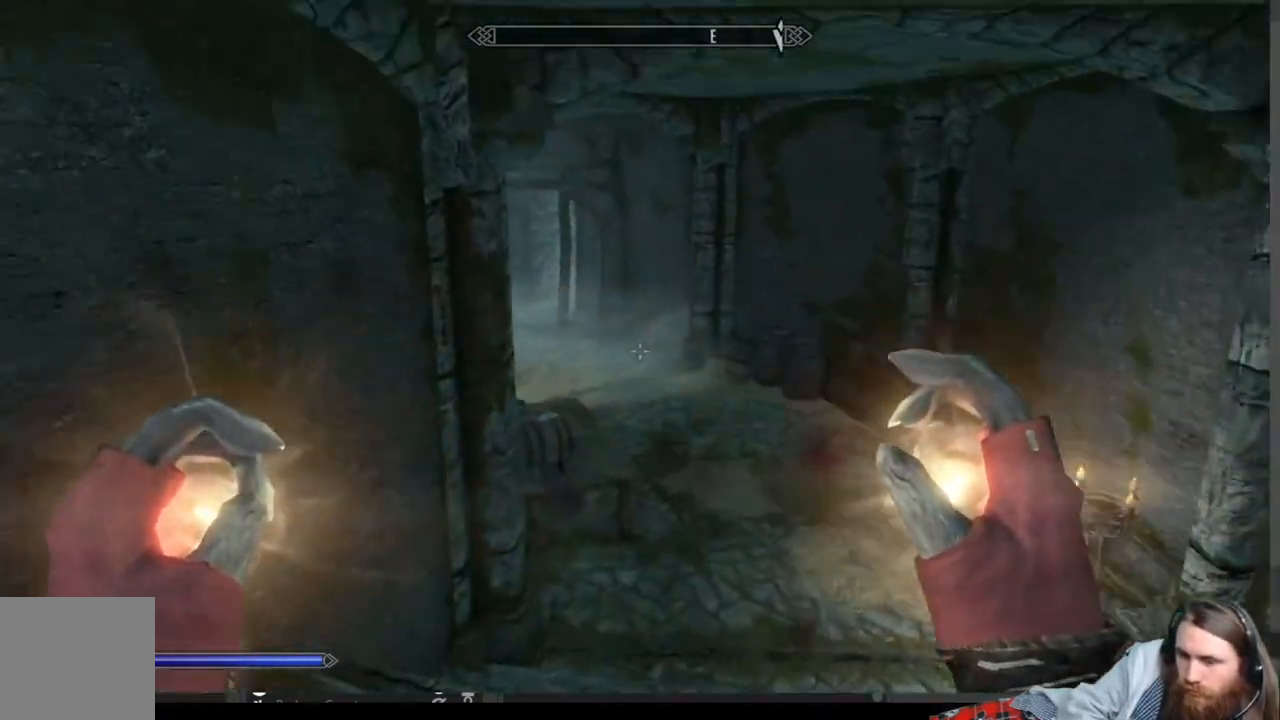
{"buttons": [], "left_stick": "up", "right_stick": "up-left", "events": [[383, "right_stick", "up-left"]]}
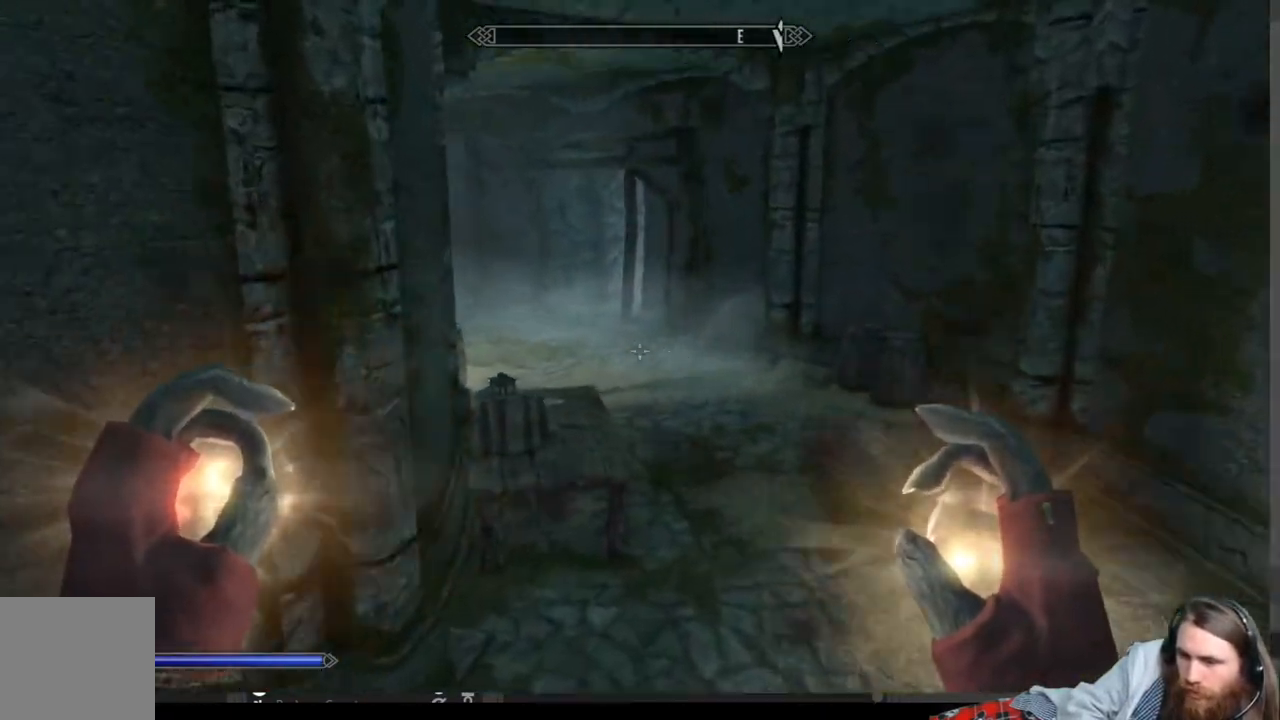
{"buttons": [], "left_stick": "up", "right_stick": "center", "events": [[17, "right_stick", "center"], [150, "A", "down"], [300, "A", "up"]]}
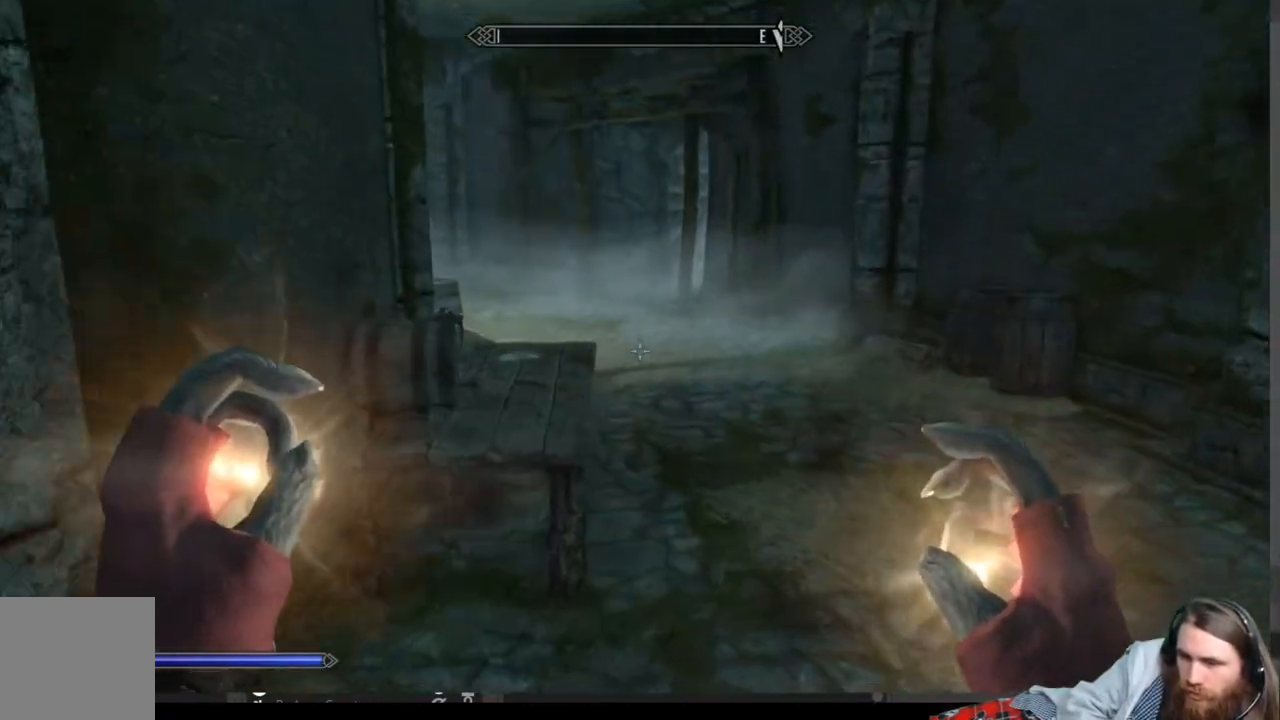
{"buttons": ["A"], "left_stick": "up", "right_stick": "center", "events": [[417, "A", "down"]]}
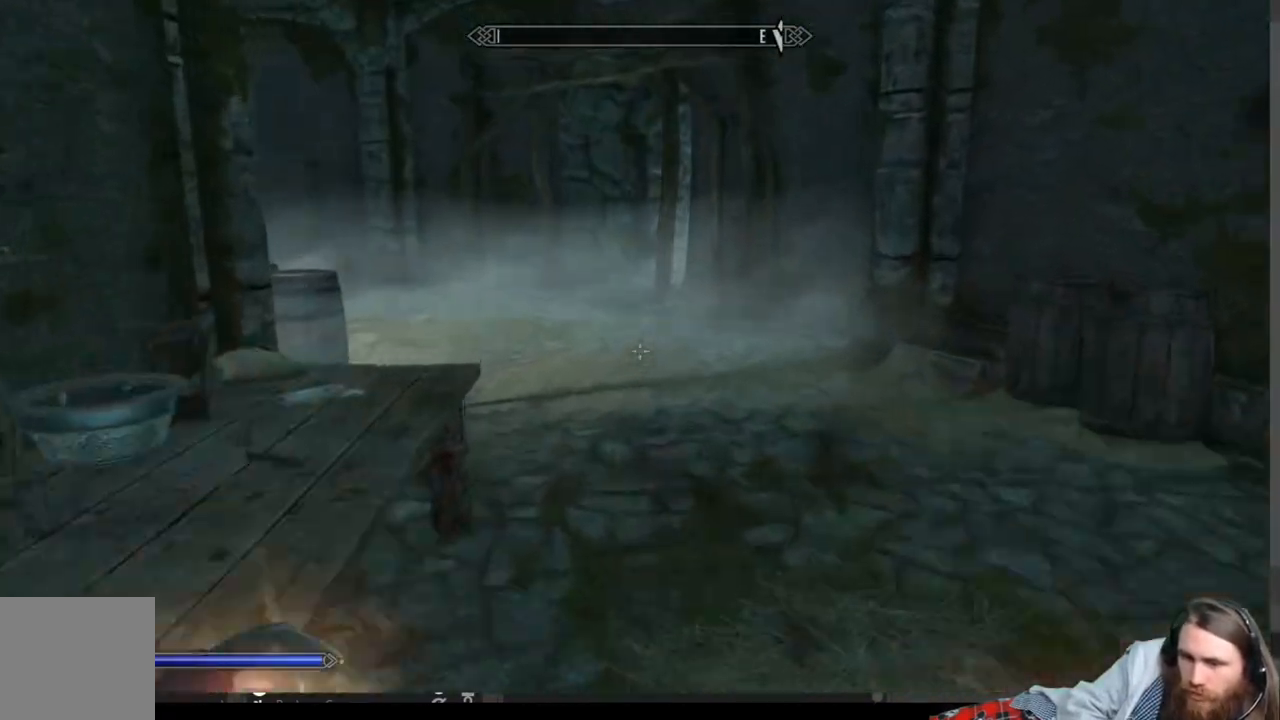
{"buttons": [], "left_stick": "up", "right_stick": "center", "events": [[33, "A", "up"], [233, "right_stick", "down-left"], [350, "right_stick", "center"]]}
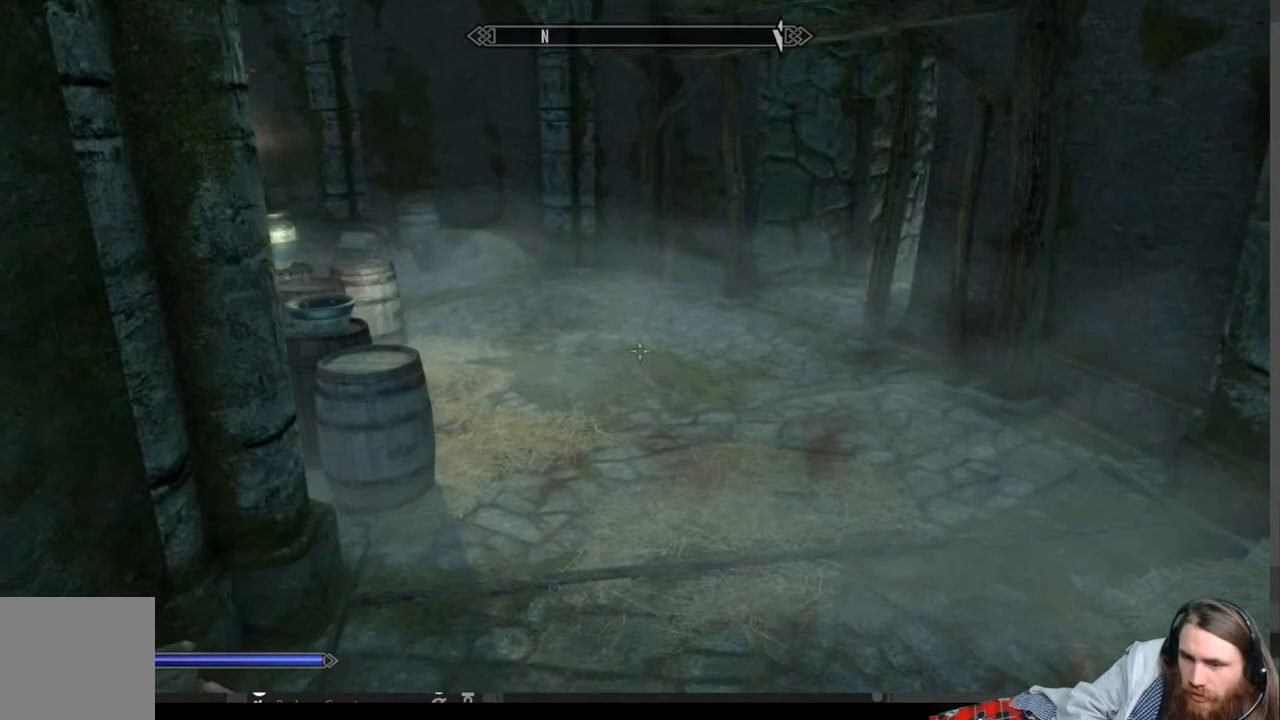
{"buttons": [], "left_stick": "up", "right_stick": "center", "events": [[83, "right_stick", "up-right"], [183, "right_stick", "center"]]}
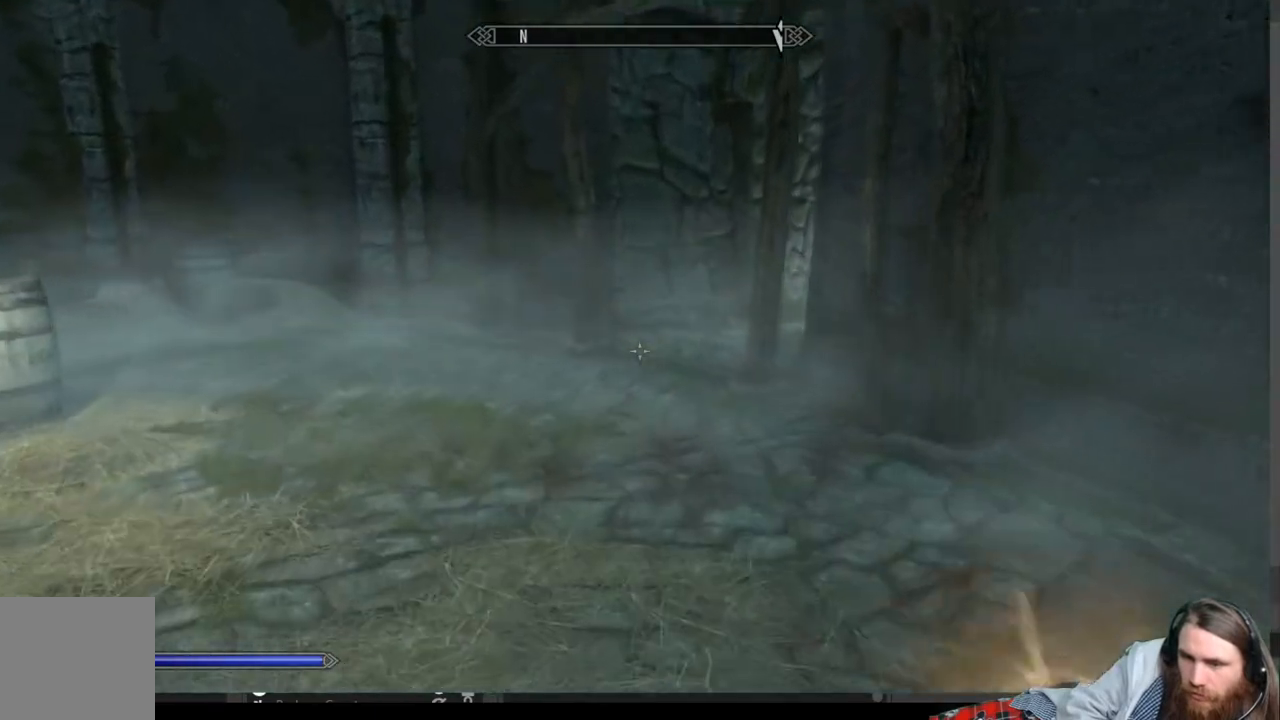
{"buttons": [], "left_stick": "up", "right_stick": "center", "events": [[33, "A", "down"], [133, "A", "up"]]}
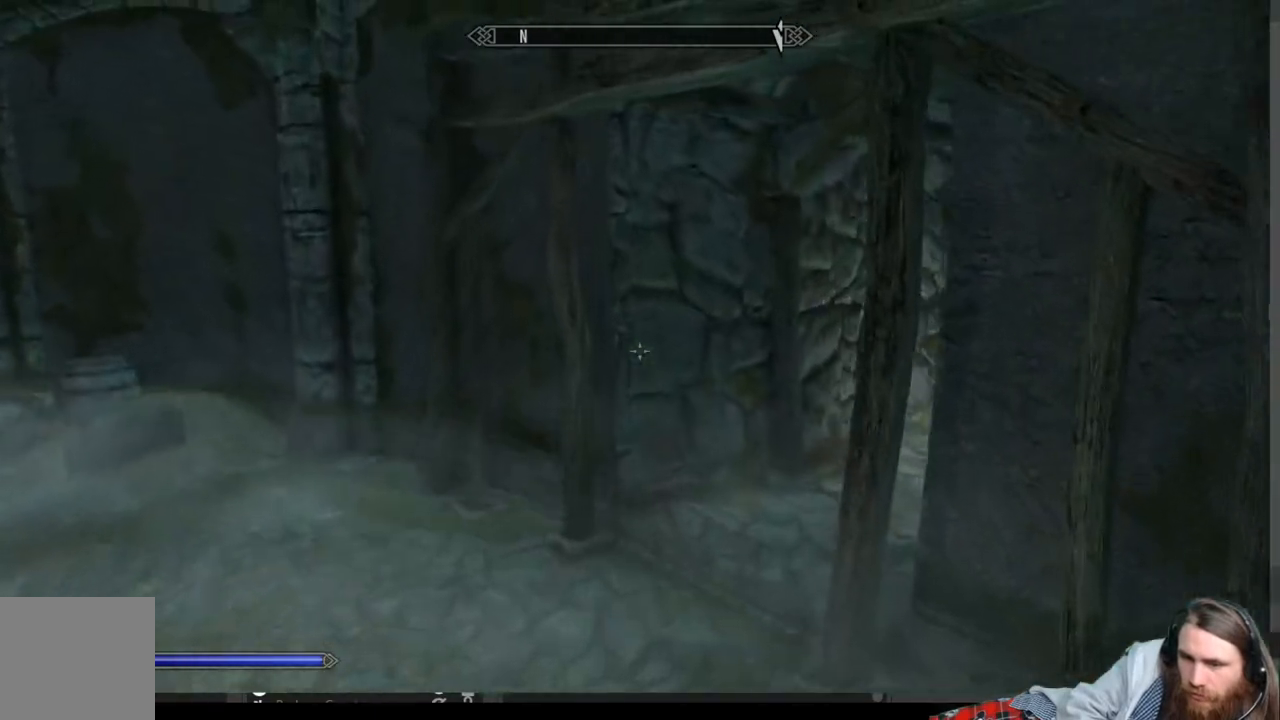
{"buttons": [], "left_stick": "up", "right_stick": "center", "events": [[317, "right_stick", "right"], [433, "right_stick", "center"]]}
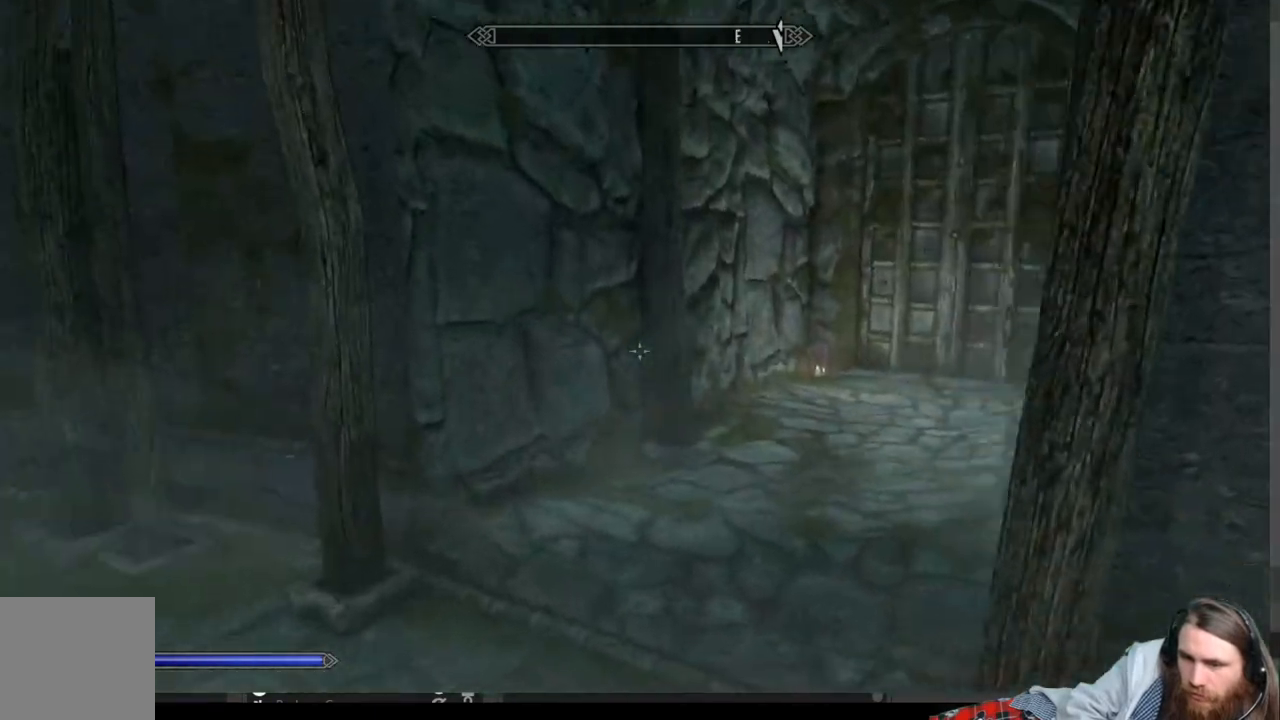
{"buttons": [], "left_stick": "up", "right_stick": "center", "events": [[50, "right_stick", "up-right"], [200, "right_stick", "center"], [383, "right_stick", "right"], [500, "right_stick", "center"]]}
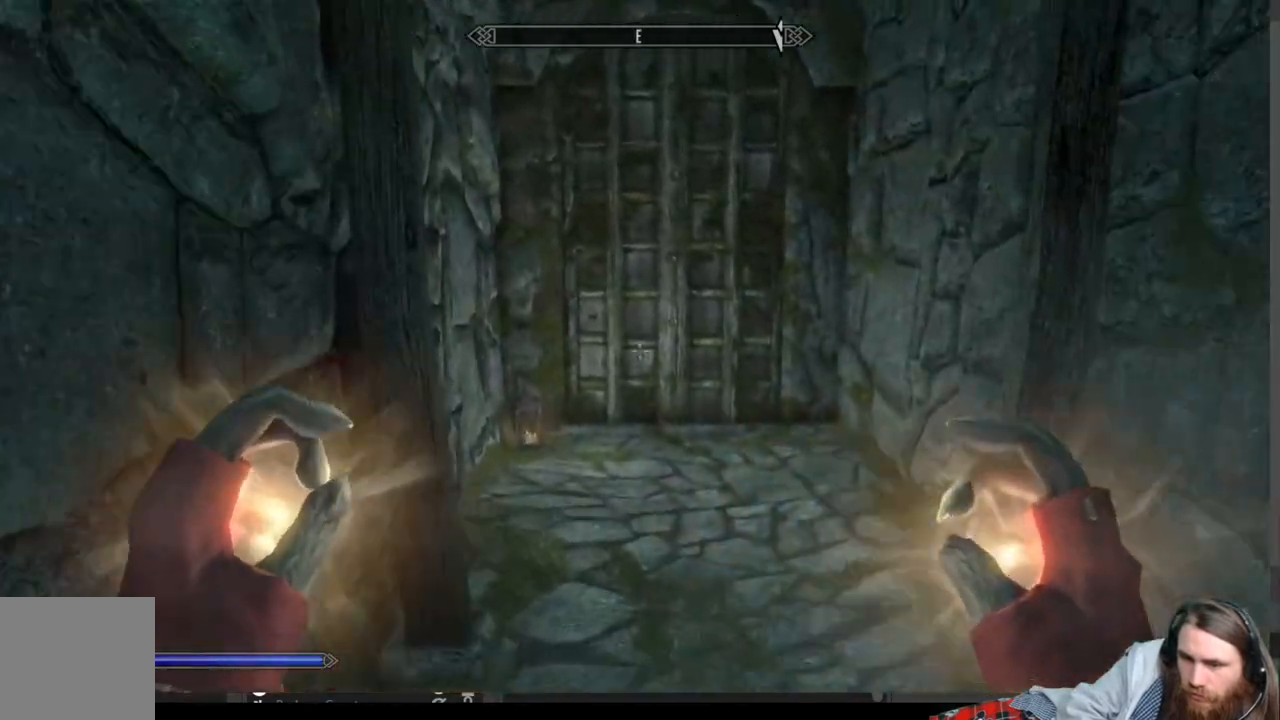
{"buttons": [], "left_stick": "up", "right_stick": "center", "events": []}
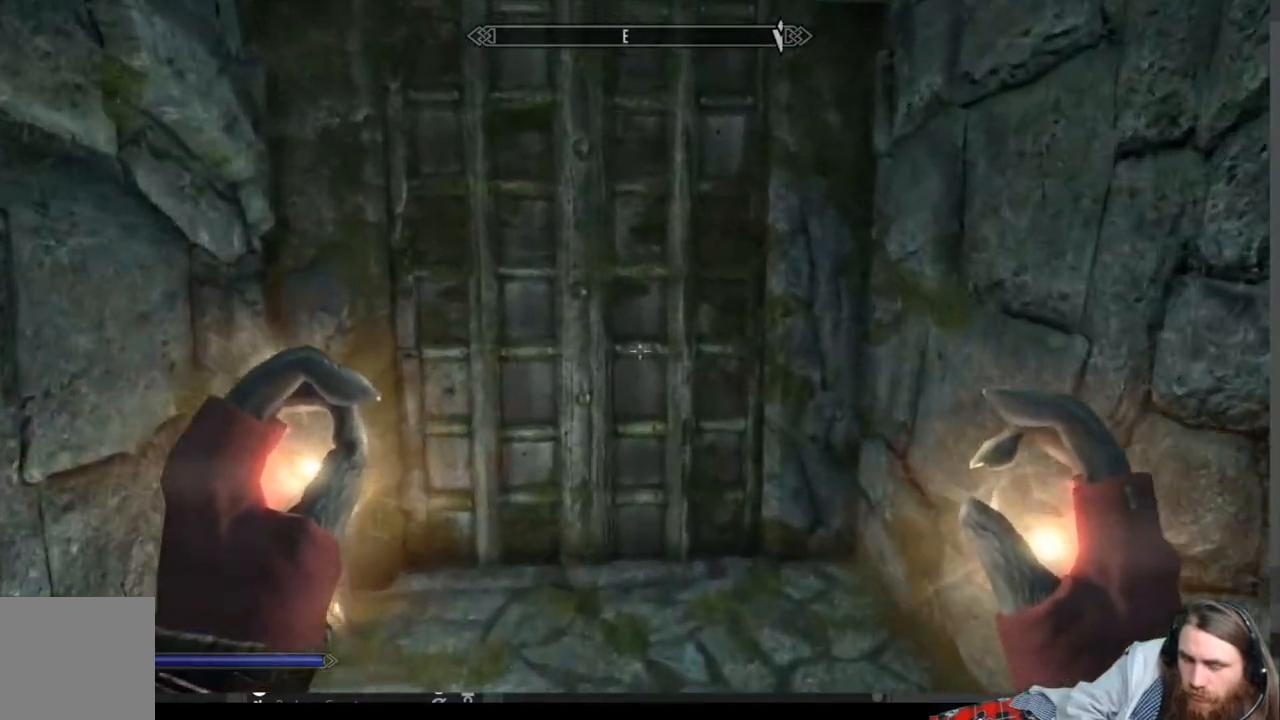
{"buttons": [], "left_stick": "up", "right_stick": "center", "events": [[50, "Y", "down"], [133, "Y", "up"], [217, "Y", "down"], [283, "Y", "up"], [367, "Y", "down"], [467, "Y", "up"]]}